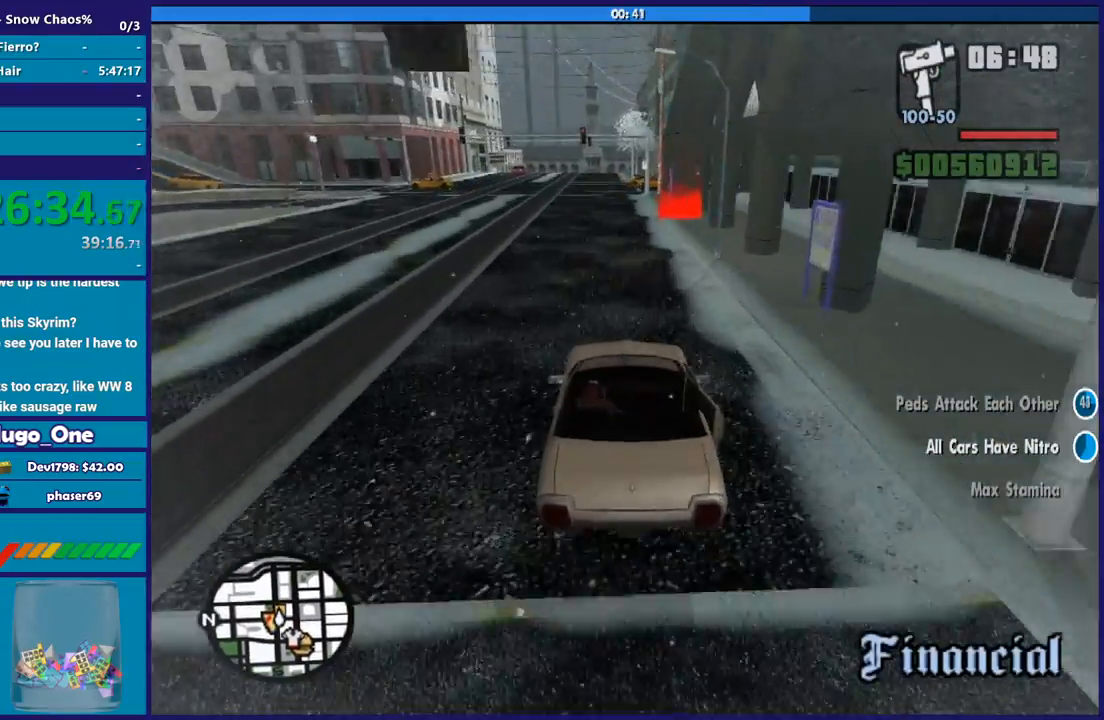
Gameplay with a controller (Xbox layout); each line is a JSON object with the inputs held at the frame after it. "button_events" lists button changes between this image and that frame as [ms after this image, input, new state], when the widget could be followed in between (sticks are given only as held states).
{"buttons": ["R2"], "left_stick": "left", "right_stick": "down", "button_events": [[267, "R2", "down"]]}
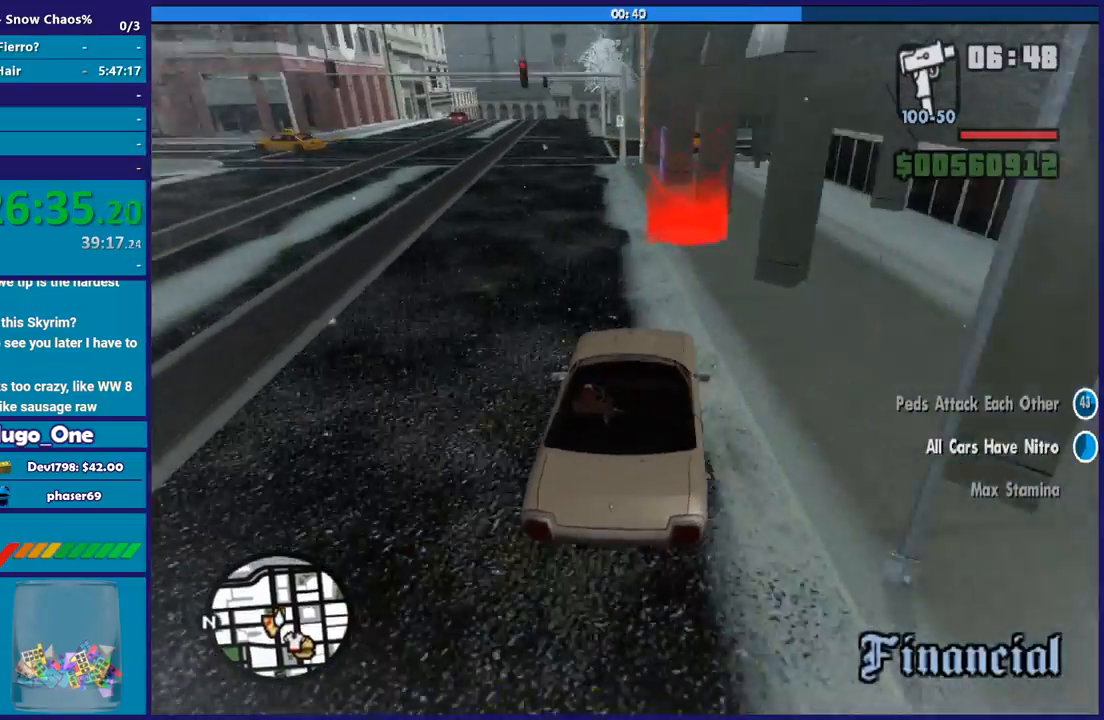
{"buttons": [], "left_stick": "center", "right_stick": "center", "button_events": [[334, "A", "down"], [334, "R2", "up"], [467, "A", "up"]]}
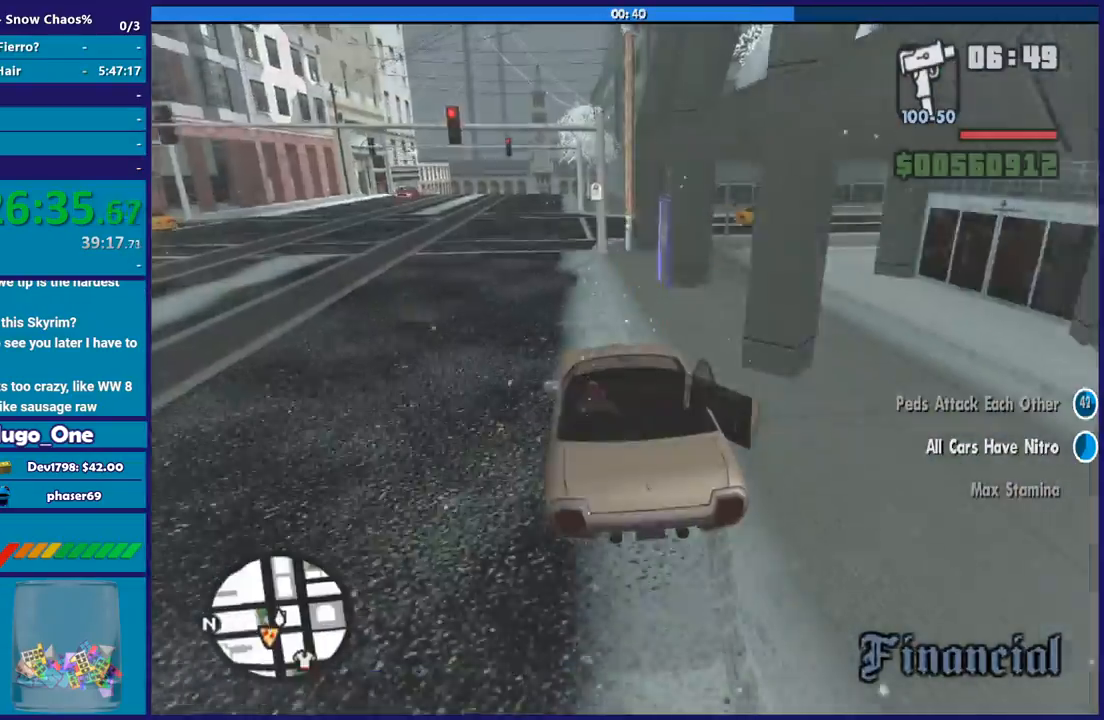
{"buttons": ["A"], "left_stick": "center", "right_stick": "center", "button_events": [[33, "A", "down"], [167, "A", "up"], [233, "A", "down"], [367, "A", "up"], [433, "A", "down"]]}
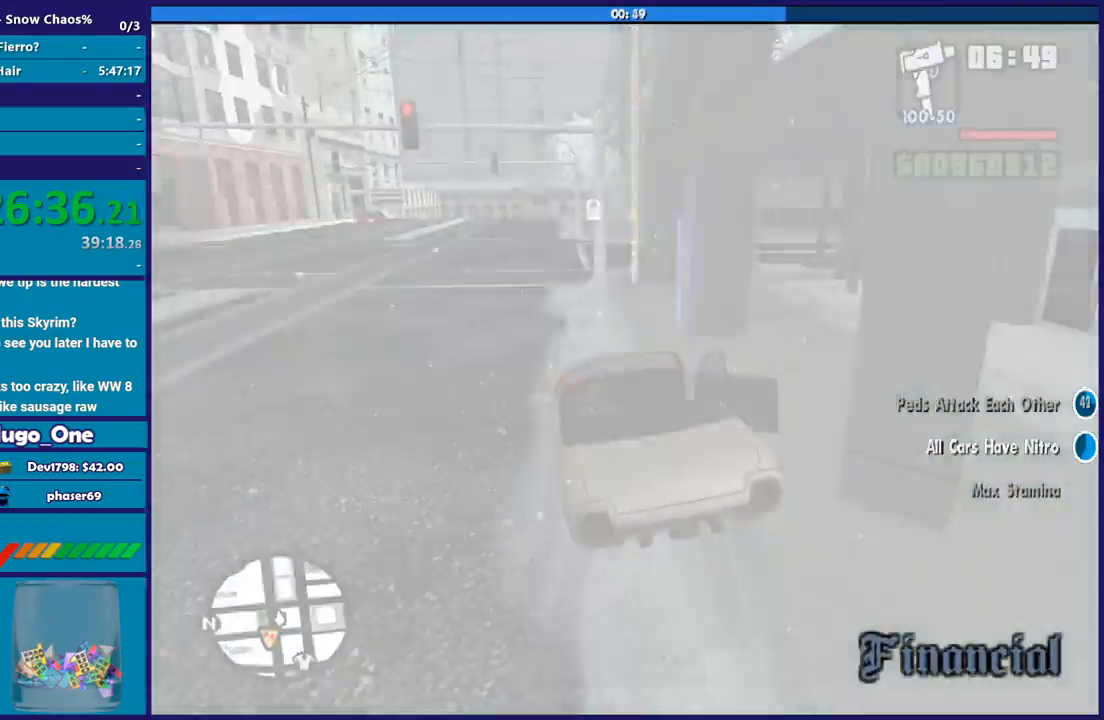
{"buttons": [], "left_stick": "center", "right_stick": "center", "button_events": [[67, "A", "up"], [134, "A", "down"], [267, "A", "up"], [334, "A", "down"], [467, "A", "up"]]}
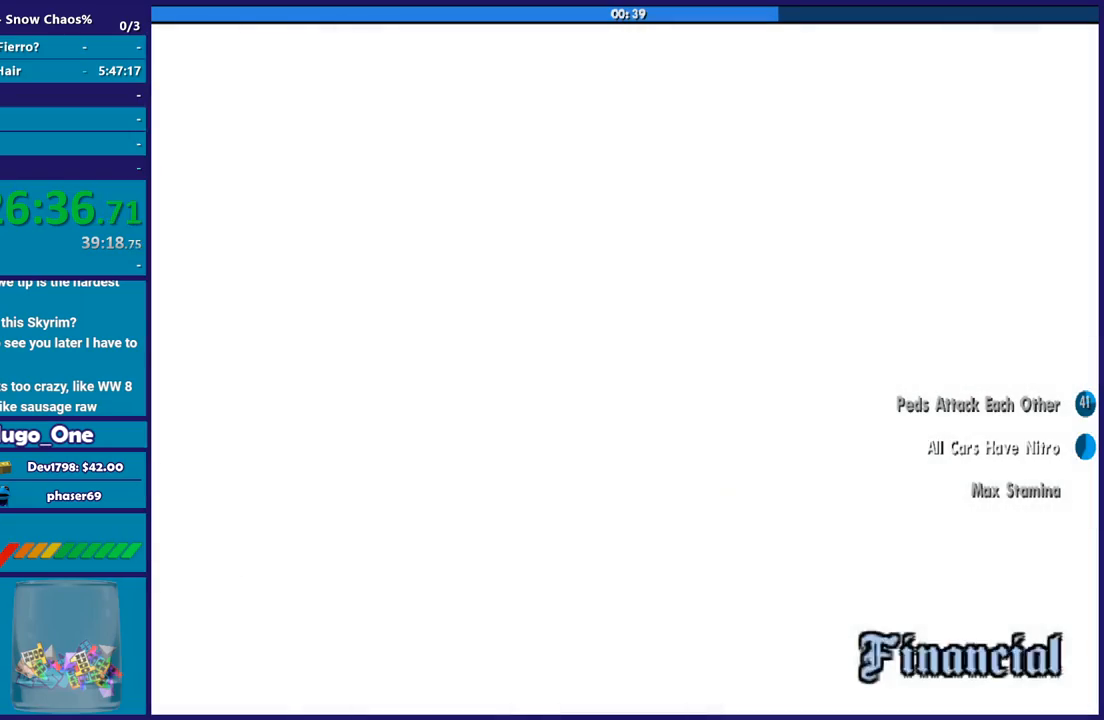
{"buttons": ["A"], "left_stick": "center", "right_stick": "center", "button_events": [[33, "A", "down"], [167, "A", "up"], [233, "A", "down"], [367, "A", "up"], [433, "A", "down"]]}
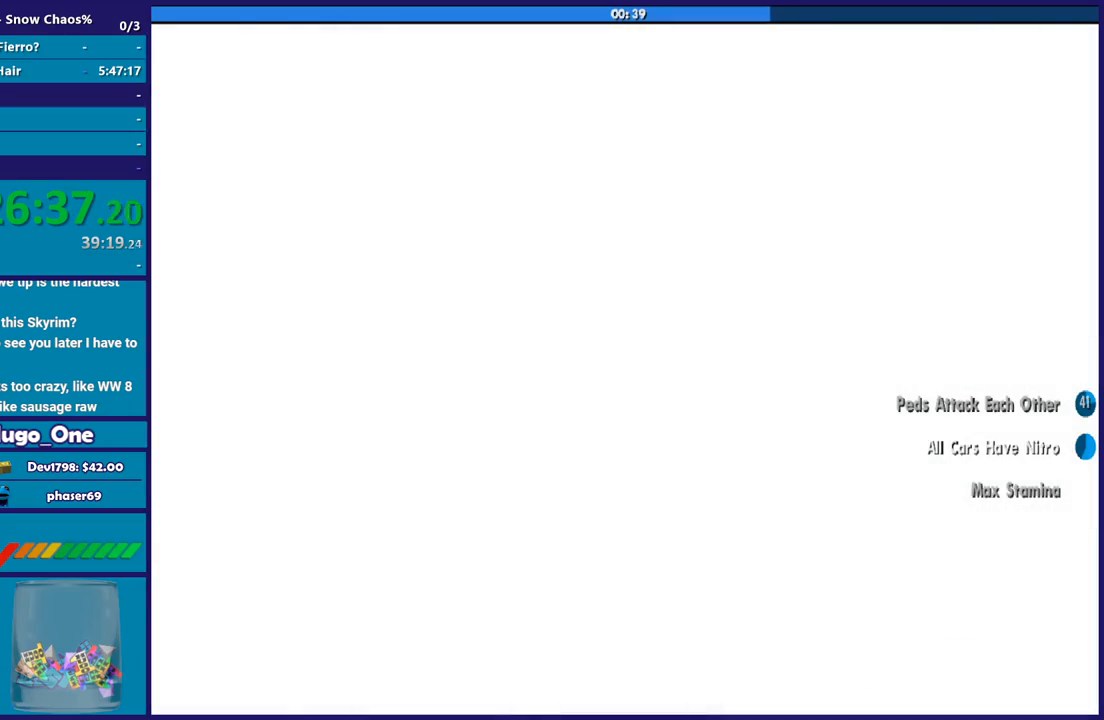
{"buttons": [], "left_stick": "center", "right_stick": "center", "button_events": [[67, "A", "up"], [167, "A", "down"], [267, "A", "up"], [367, "A", "down"], [467, "A", "up"]]}
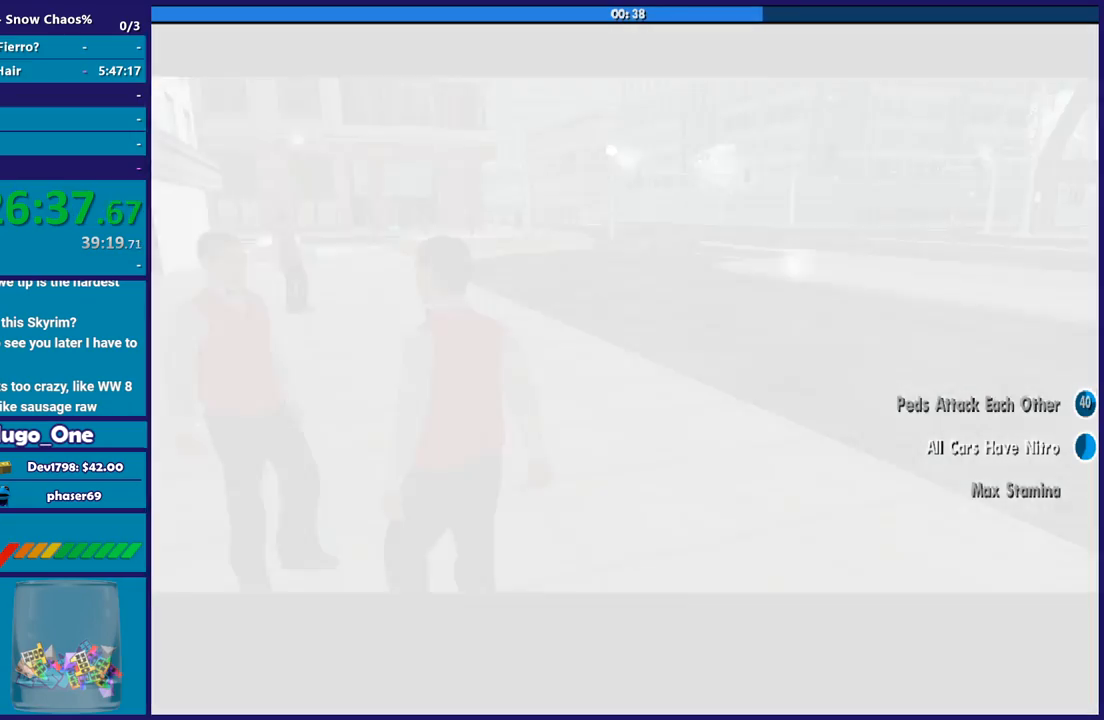
{"buttons": ["A"], "left_stick": "center", "right_stick": "center", "button_events": [[66, "A", "down"], [167, "A", "up"], [267, "A", "down"], [367, "A", "up"], [467, "A", "down"]]}
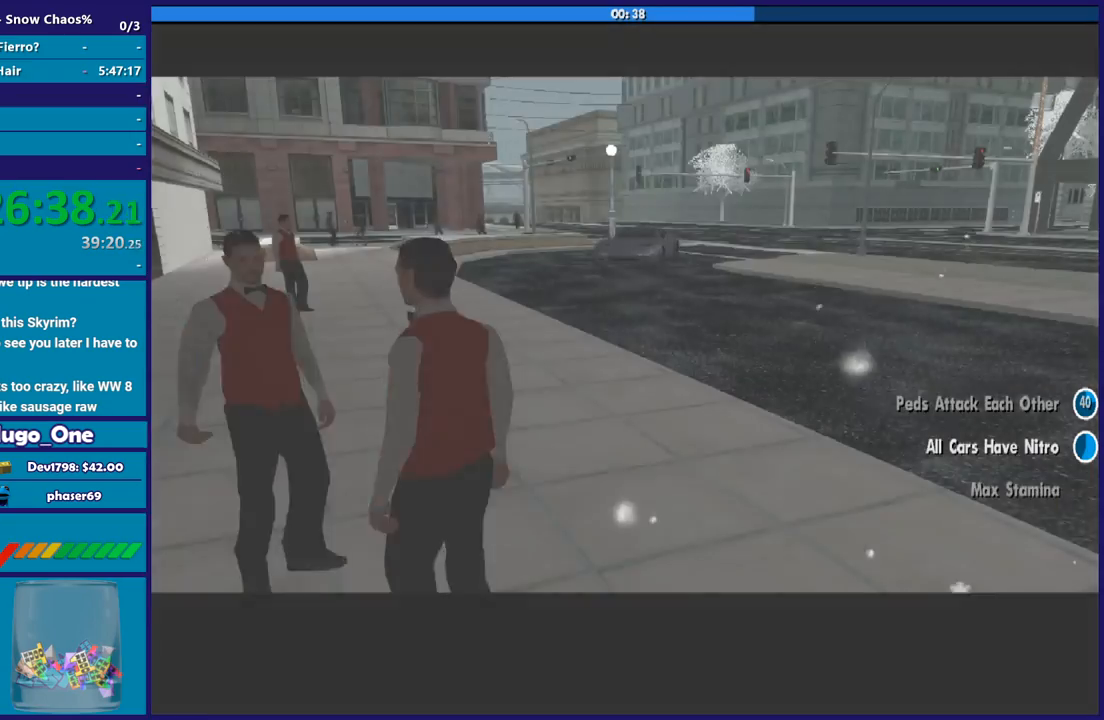
{"buttons": [], "left_stick": "center", "right_stick": "center", "button_events": [[67, "A", "up"], [167, "A", "down"], [267, "A", "up"], [367, "A", "down"], [467, "A", "up"]]}
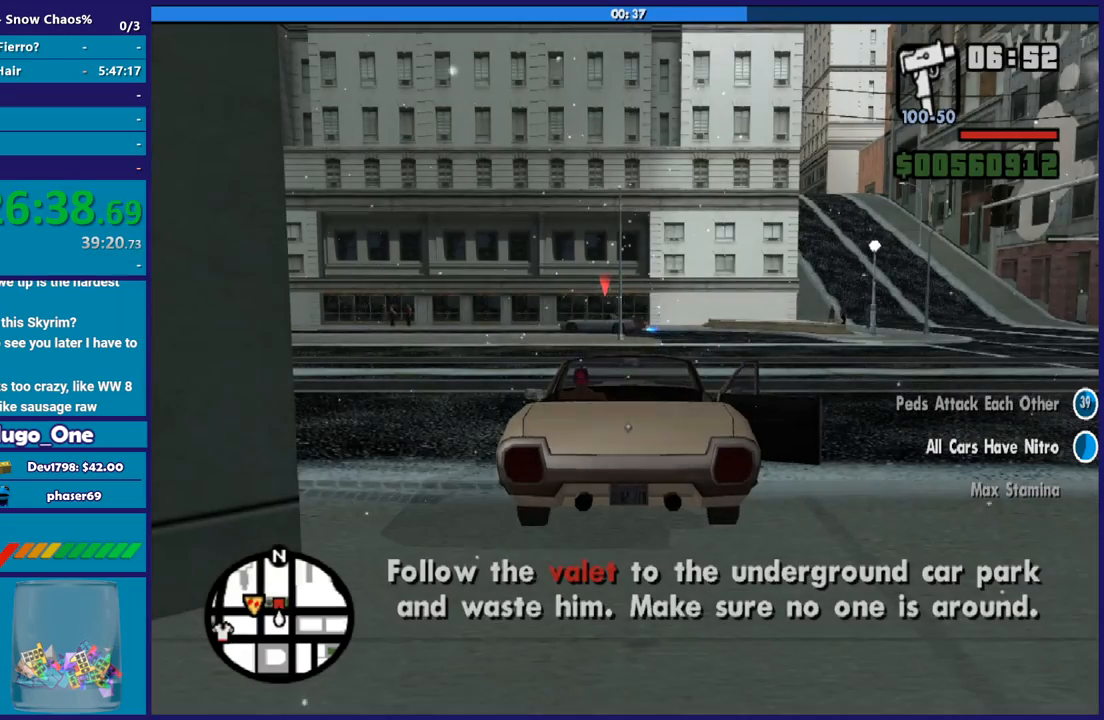
{"buttons": ["R2"], "left_stick": "up-left", "right_stick": "center", "button_events": [[66, "A", "down"], [200, "A", "up"], [300, "R2", "down"]]}
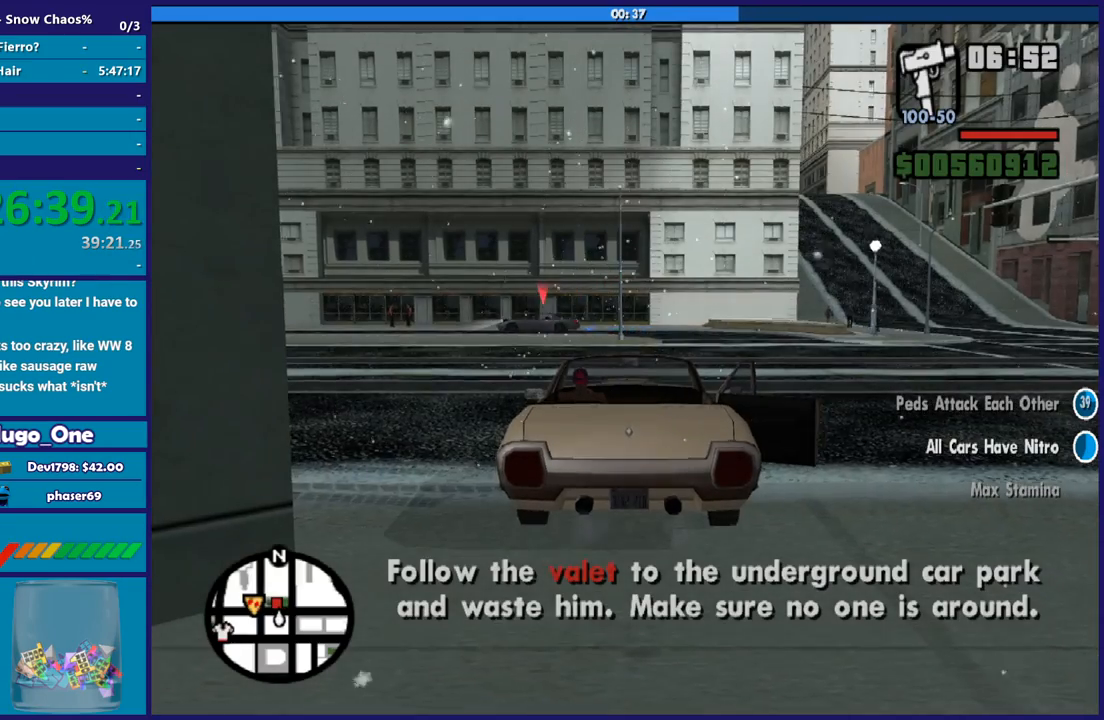
{"buttons": ["R2"], "left_stick": "up-left", "right_stick": "center", "button_events": []}
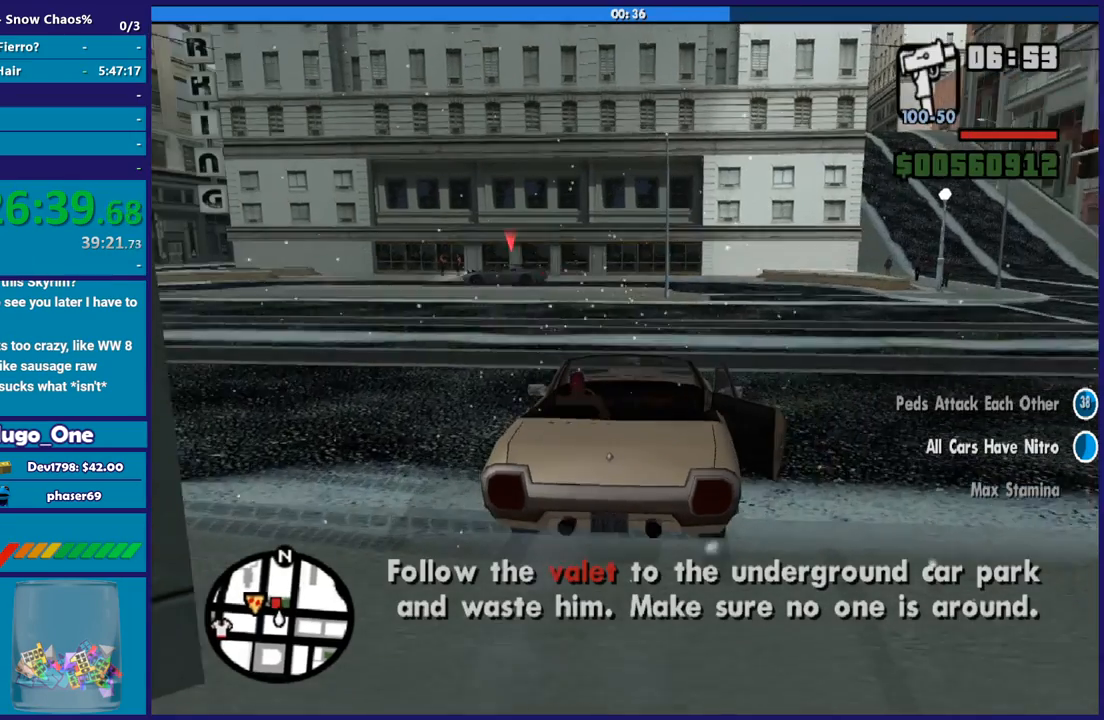
{"buttons": ["R2"], "left_stick": "up-left", "right_stick": "center", "button_events": []}
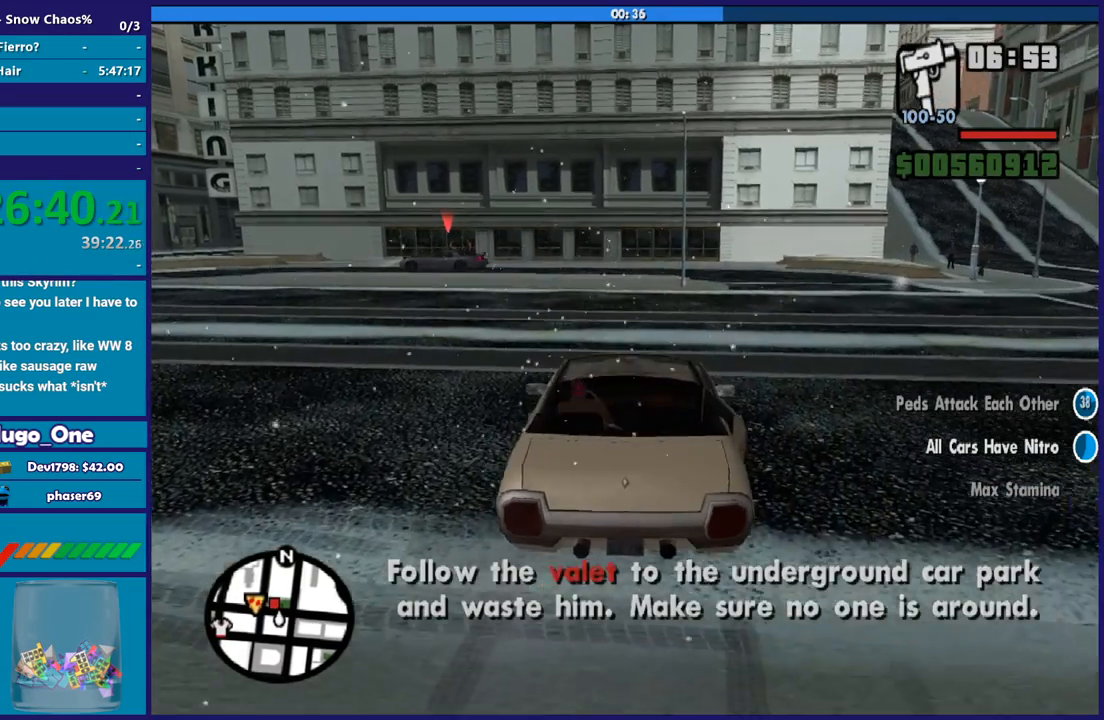
{"buttons": ["R2"], "left_stick": "right", "right_stick": "center", "button_events": []}
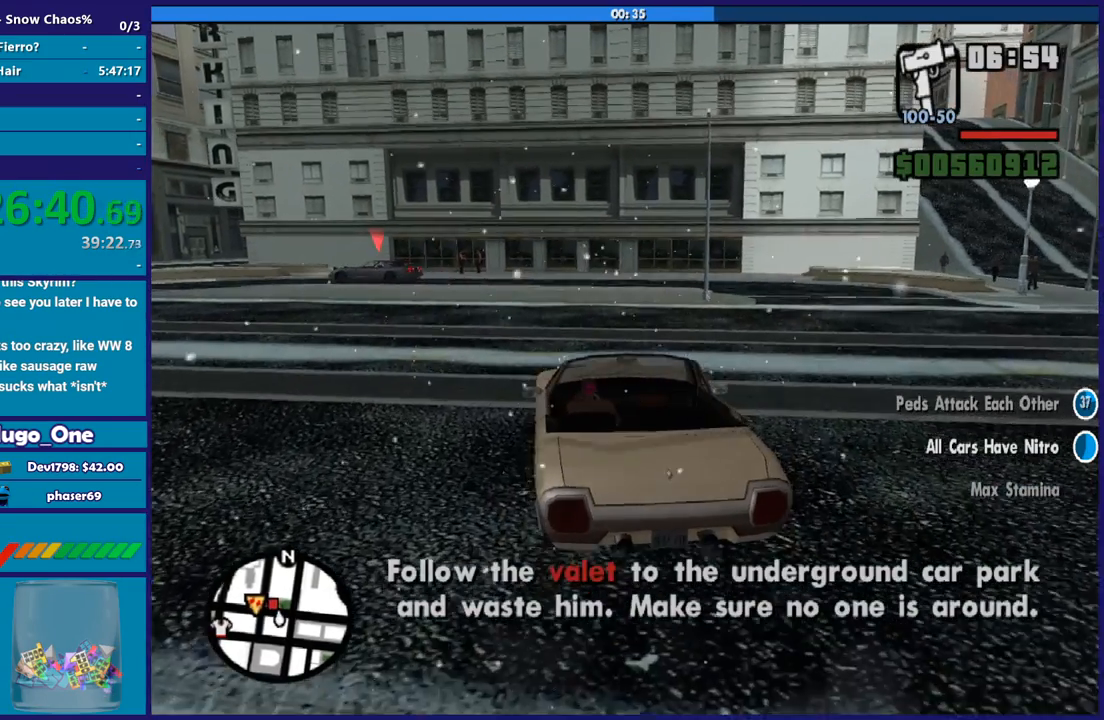
{"buttons": ["R2"], "left_stick": "up-left", "right_stick": "center", "button_events": []}
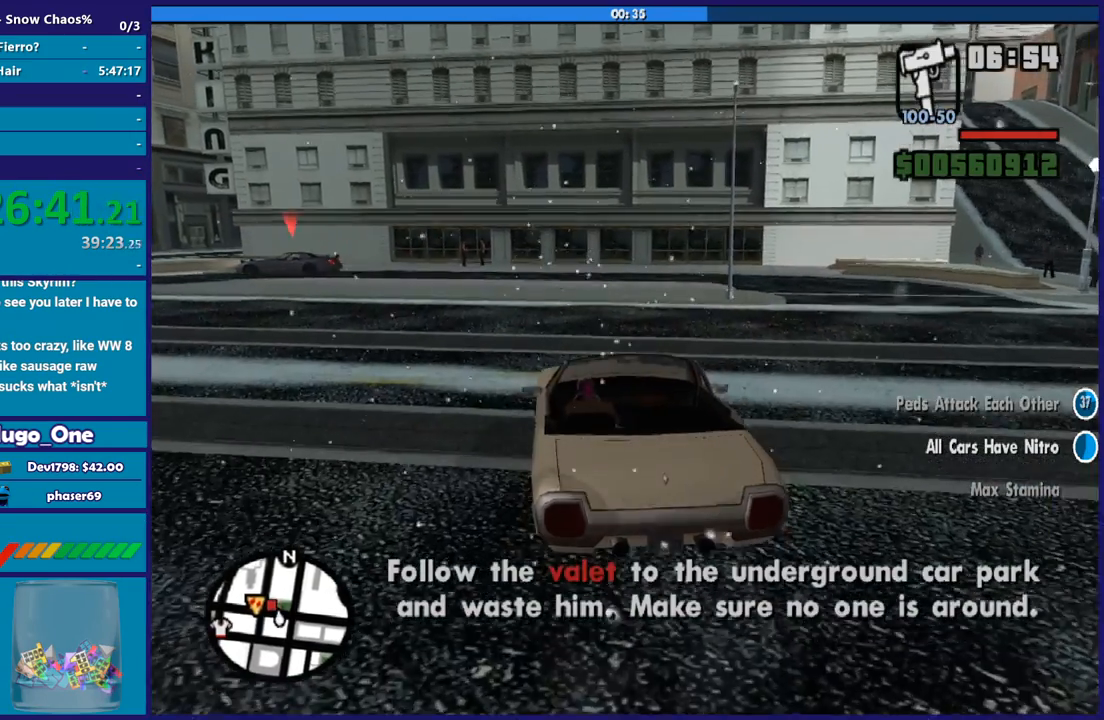
{"buttons": ["R2"], "left_stick": "right", "right_stick": "down-left", "button_events": []}